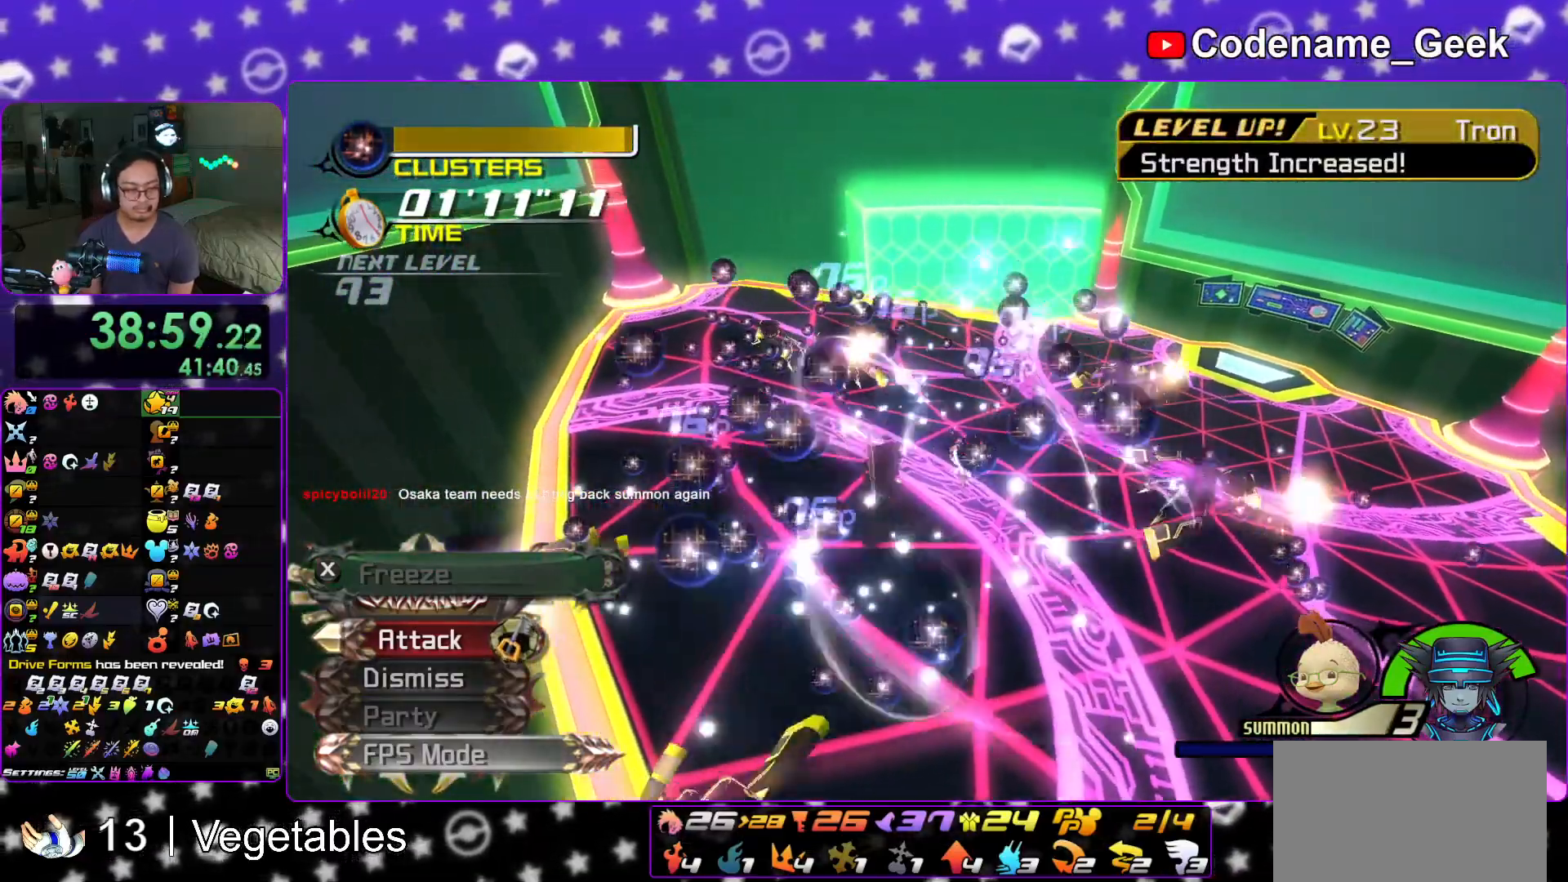
Gameplay with a controller (Nintendo layout); each line is a JSON object with the inputs held at the frame after it. "events" lists button and stick changes between this image and that frame as [ms after this image, input, new state], when the widget could be followed in between. Not read: L3 R3.
{"buttons": ["A"], "left_stick": "center", "right_stick": "down", "events": [[17, "R1", "up"], [234, "R1", "down"], [284, "A", "down"], [284, "R1", "up"], [384, "A", "up"], [484, "A", "down"]]}
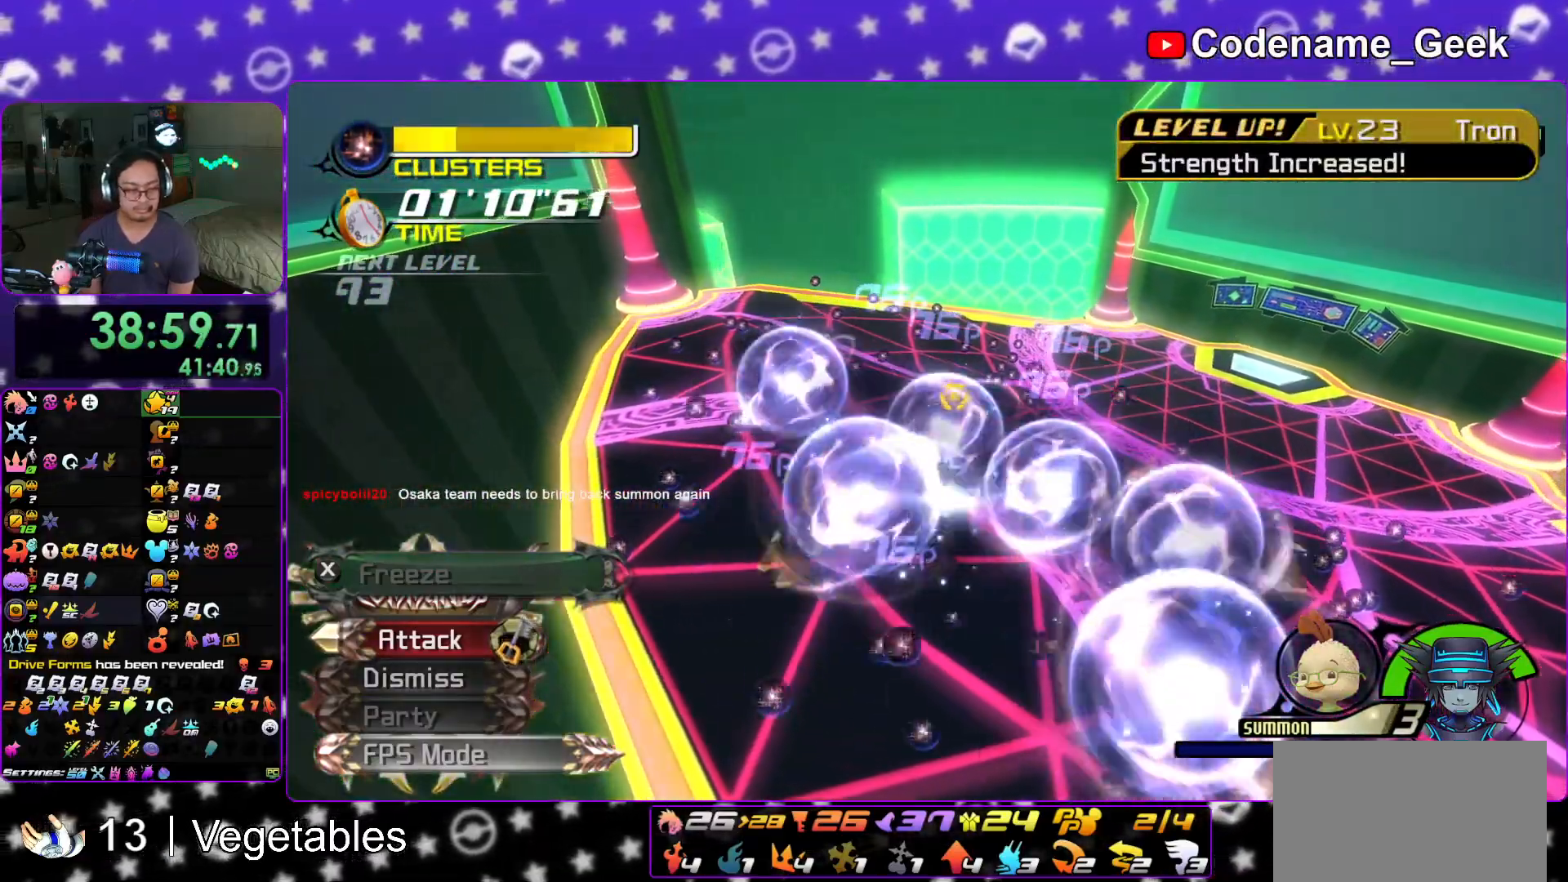
{"buttons": [], "left_stick": "center", "right_stick": "down-right", "events": [[66, "A", "up"], [166, "A", "down"], [250, "A", "up"], [333, "A", "down"], [333, "right_stick", "center"], [467, "A", "up"], [500, "right_stick", "down-right"]]}
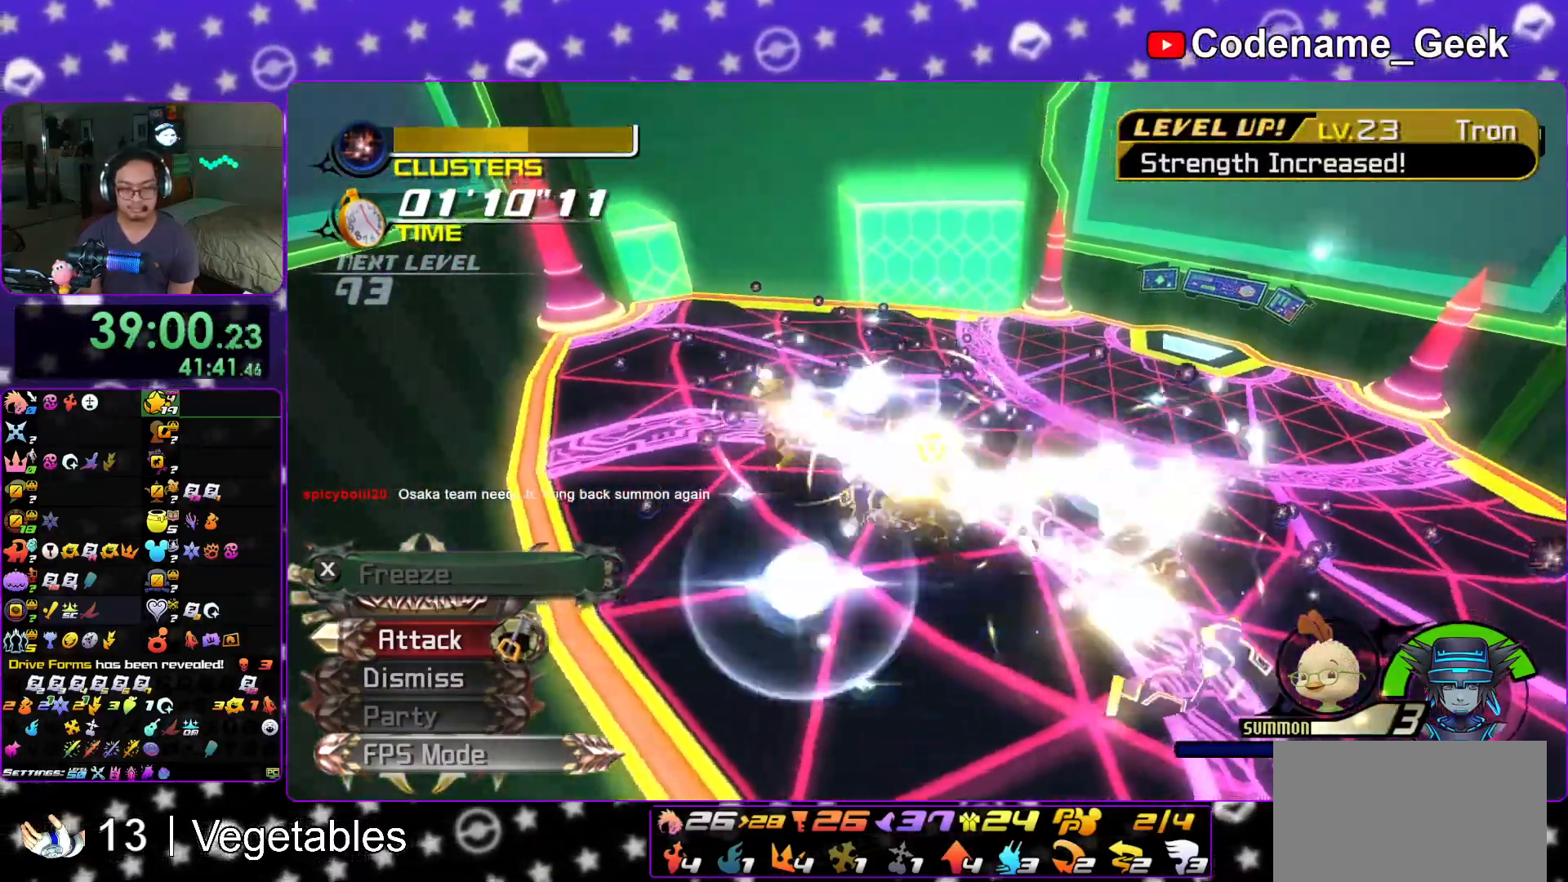
{"buttons": [], "left_stick": "center", "right_stick": "down", "events": [[284, "right_stick", "center"], [417, "right_stick", "down"]]}
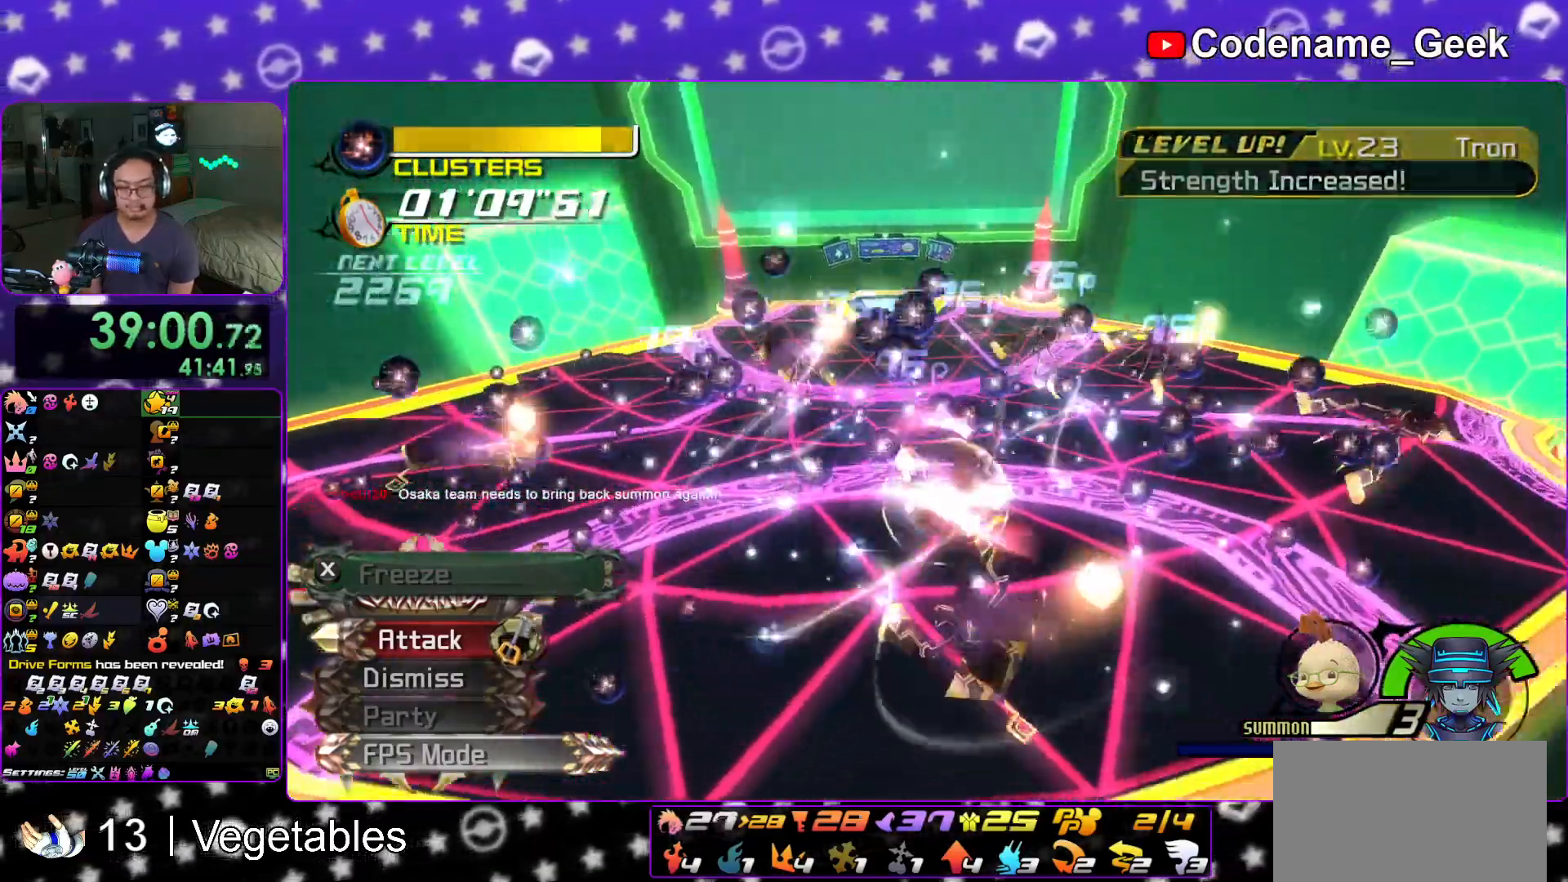
{"buttons": ["A"], "left_stick": "center", "right_stick": "down", "events": [[301, "A", "down"], [401, "A", "up"], [484, "A", "down"]]}
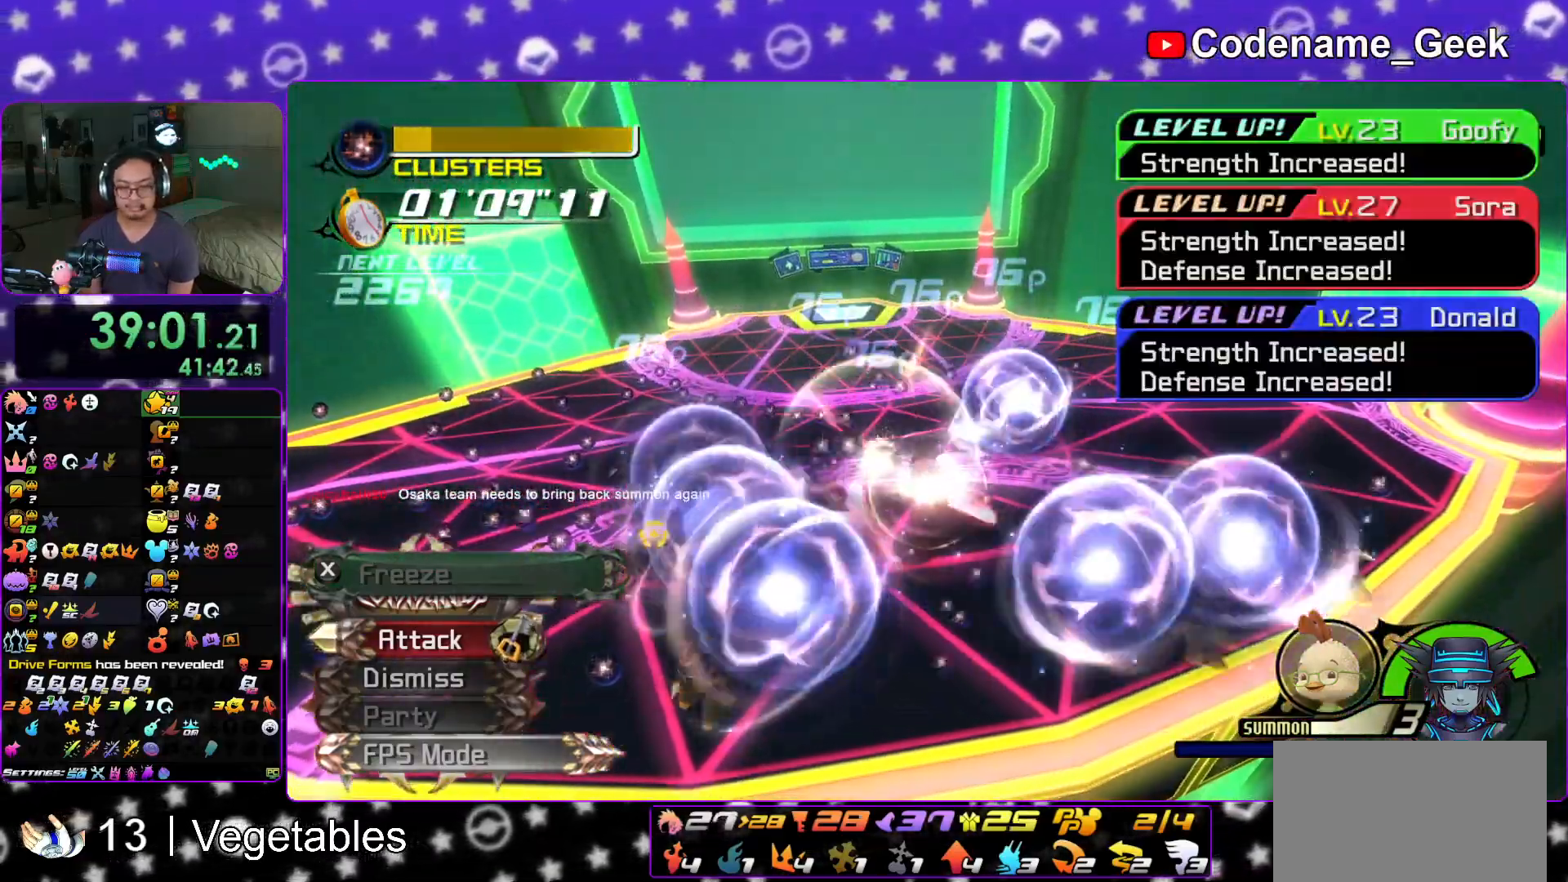
{"buttons": ["A"], "left_stick": "center", "right_stick": "down", "events": [[100, "A", "up"], [184, "A", "down"], [317, "A", "up"], [367, "A", "down"]]}
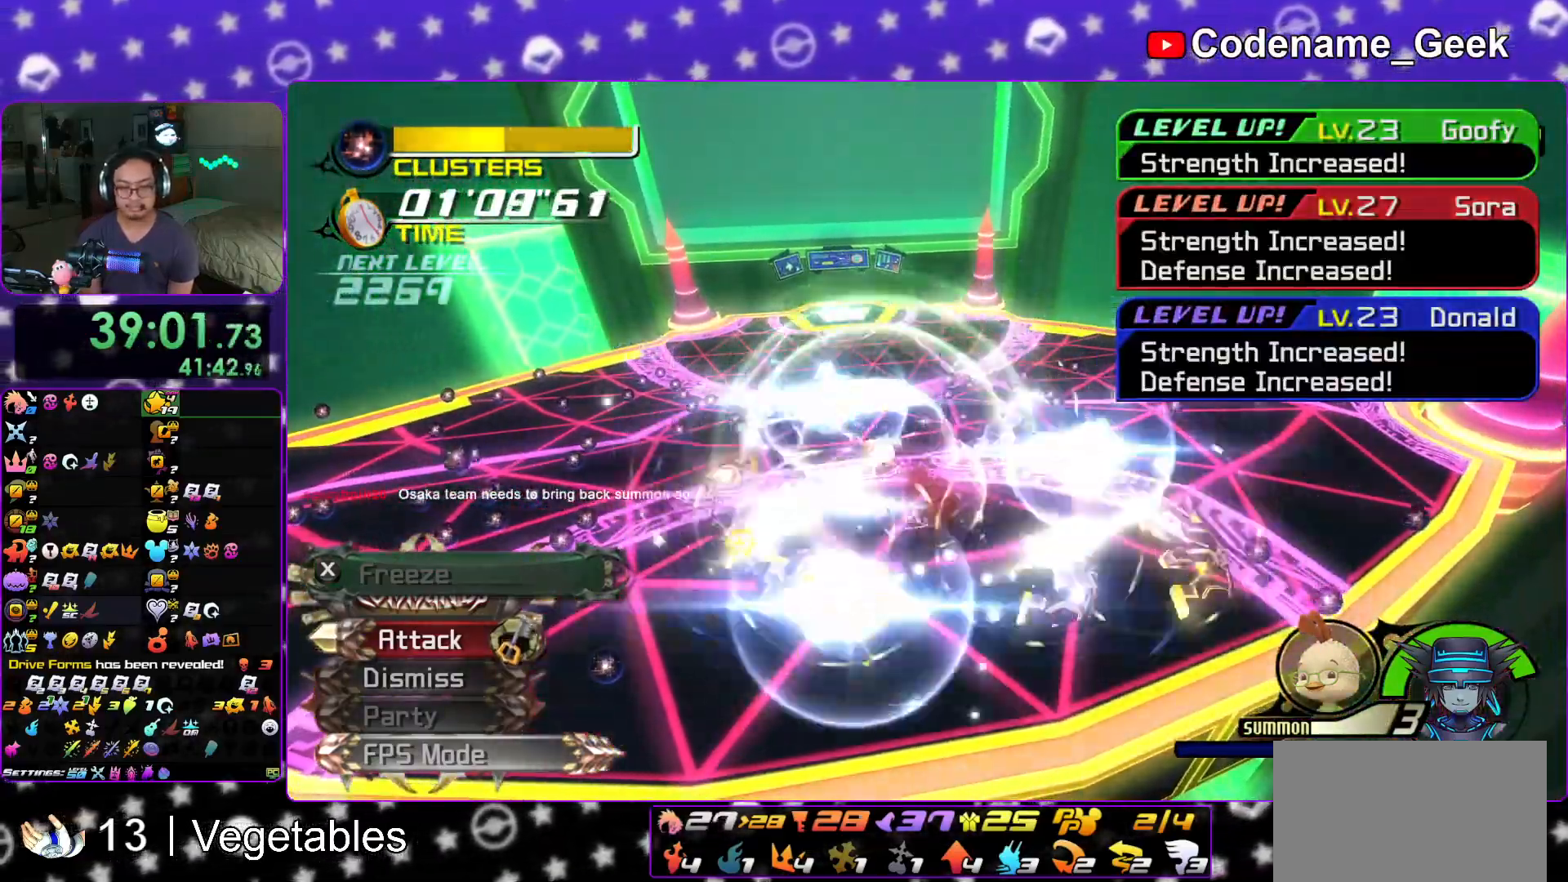
{"buttons": [], "left_stick": "center", "right_stick": "down", "events": [[33, "A", "up"], [133, "A", "down"], [200, "A", "up"]]}
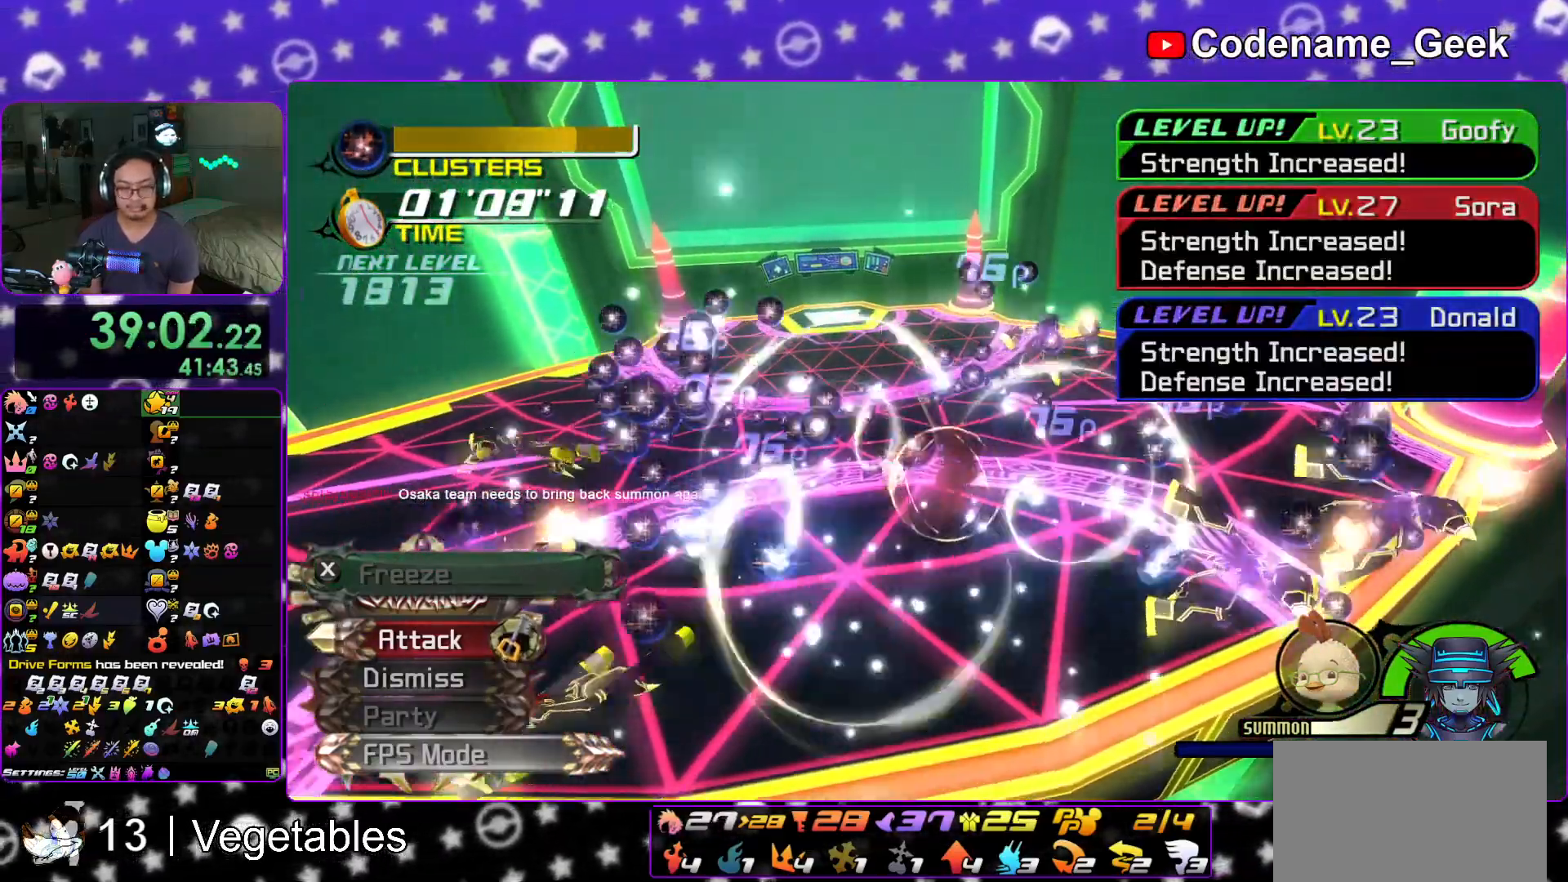
{"buttons": ["A"], "left_stick": "center", "right_stick": "down", "events": [[267, "A", "down"], [401, "A", "up"], [484, "A", "down"]]}